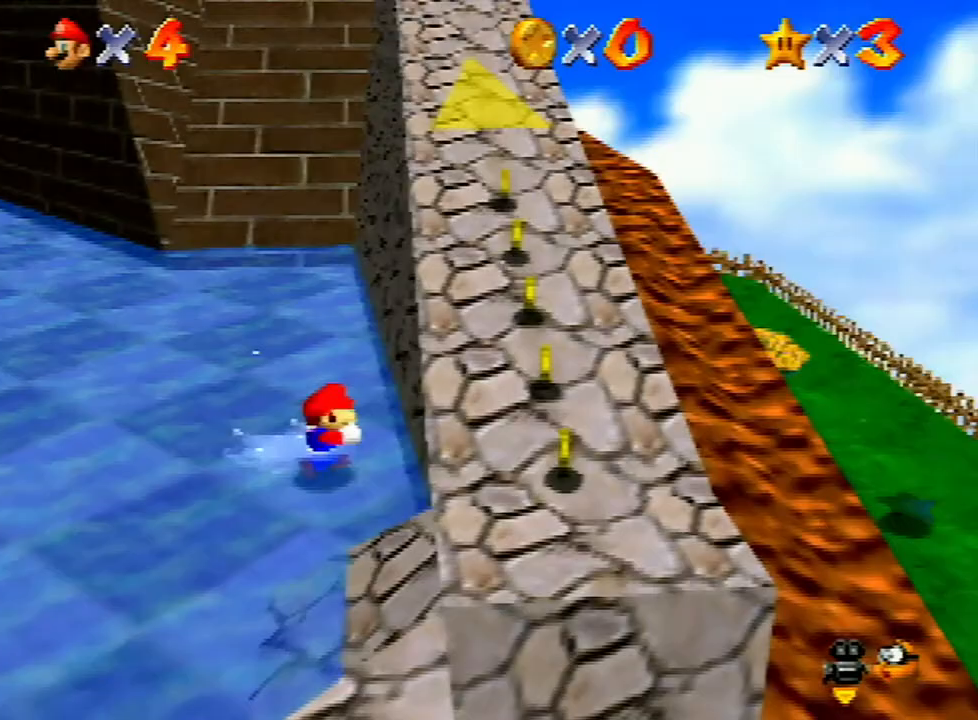
Gameplay with a controller (Nintendo layout); each line is a JSON object with the inputs held at the frame after it. "events" lists button and stick changes between this image and that frame as [ms after this image, input, new state], when the widget could be followed in between. Not read: L3 R3.
{"buttons": [], "left_stick": "up", "events": [[67, "A", "down"], [233, "B", "down"], [400, "left_stick", "up"], [433, "B", "up"], [500, "A", "up"]]}
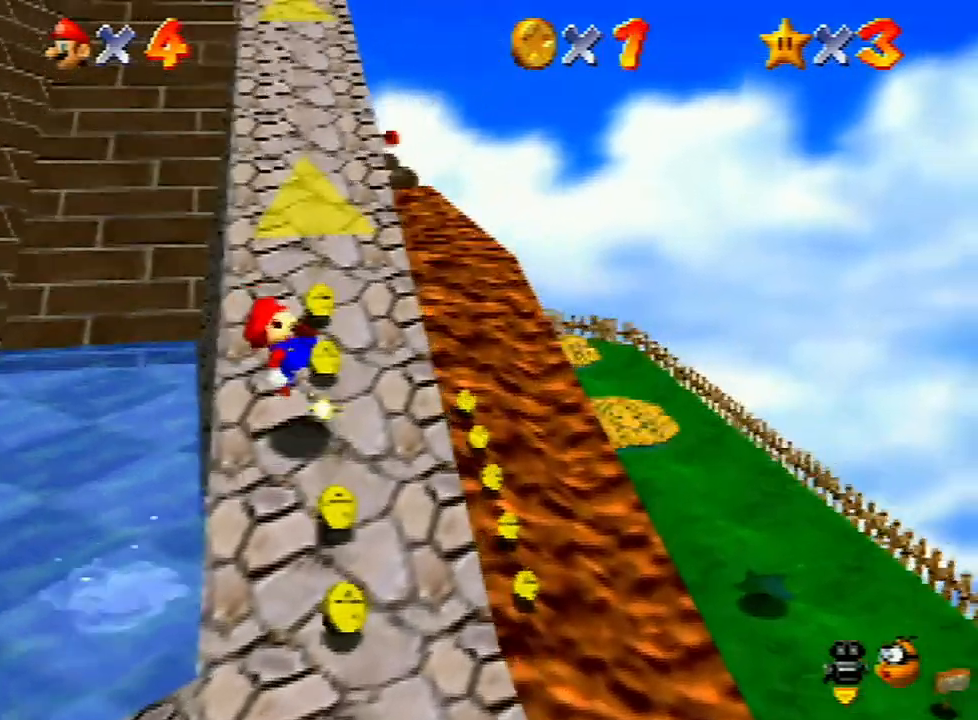
{"buttons": [], "left_stick": "up", "events": []}
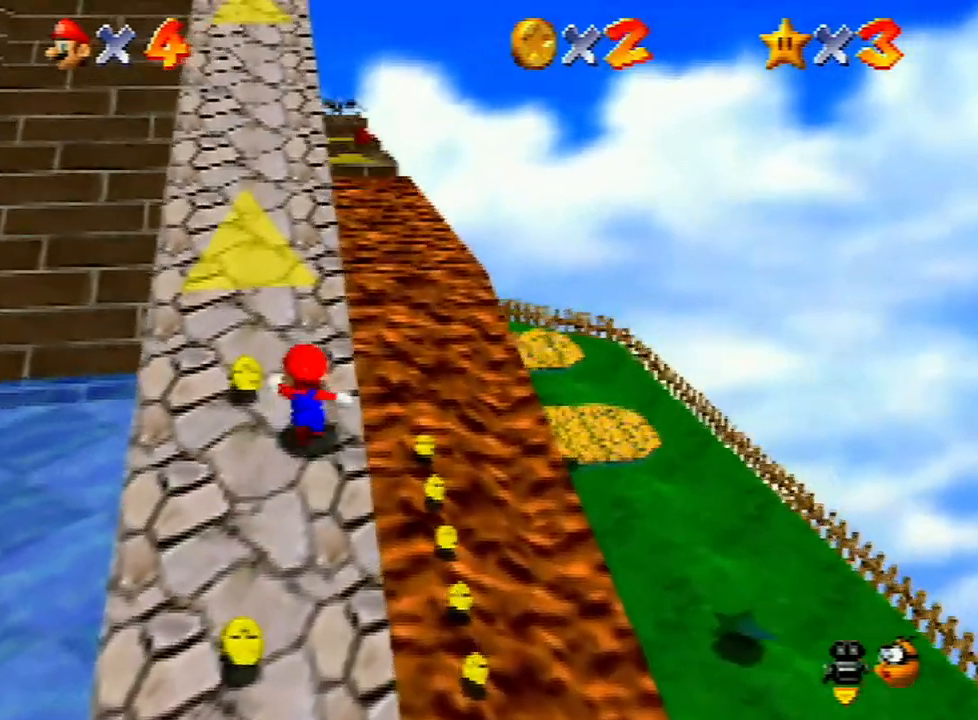
{"buttons": ["Z"], "left_stick": "up", "events": [[133, "Z", "down"], [167, "A", "down"], [267, "A", "up"], [367, "A", "down"], [400, "A", "up"]]}
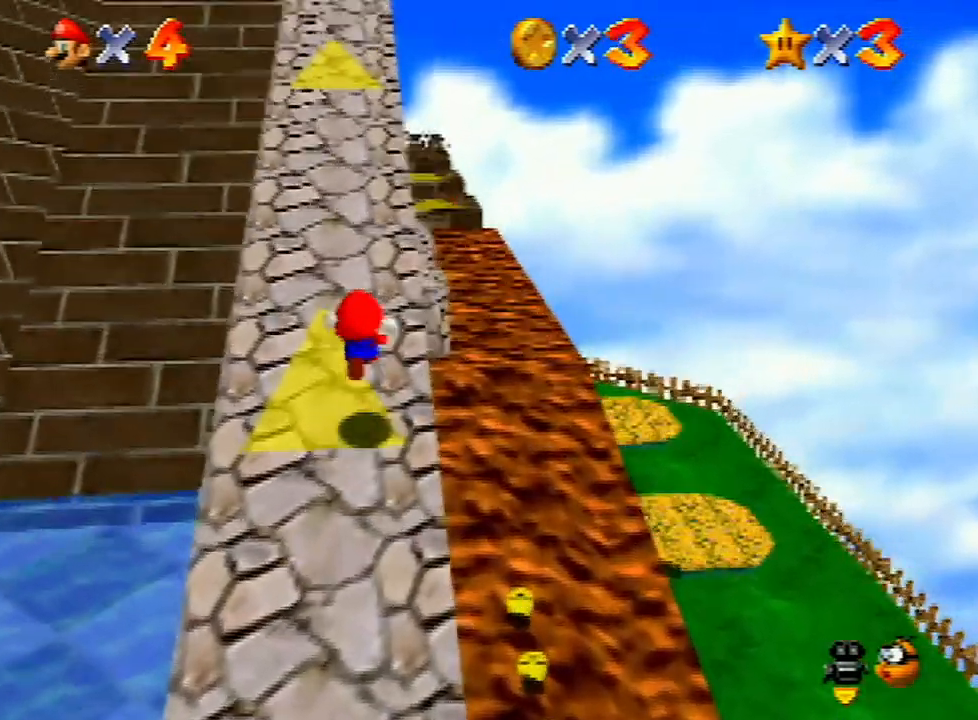
{"buttons": ["Z"], "left_stick": "up", "events": [[33, "A", "down"], [100, "START", "down"], [133, "A", "up"], [133, "START", "up"], [200, "A", "down"], [267, "A", "up"], [367, "A", "down"], [433, "A", "up"]]}
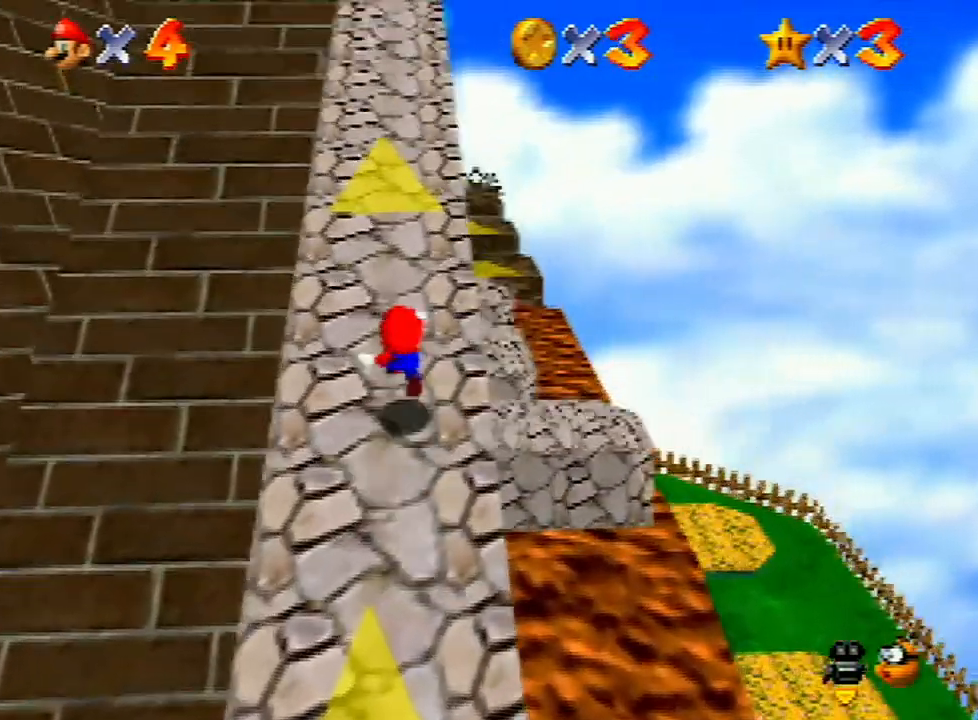
{"buttons": ["A", "Z"], "left_stick": "up", "events": [[33, "A", "down"], [100, "A", "up"], [167, "A", "down"], [267, "A", "up"], [333, "A", "down"], [433, "START", "down"], [467, "A", "up"], [467, "START", "up"], [500, "A", "down"]]}
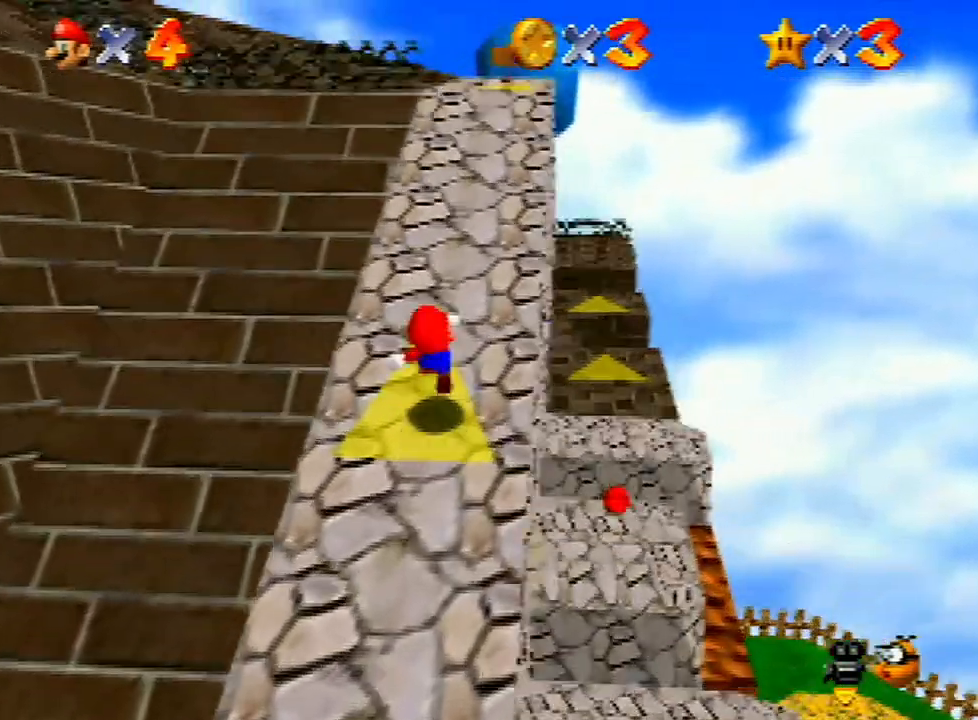
{"buttons": ["A", "Z"], "left_stick": "up", "events": [[100, "A", "up"], [167, "A", "down"], [267, "A", "up"], [333, "A", "down"], [400, "A", "up"], [500, "A", "down"]]}
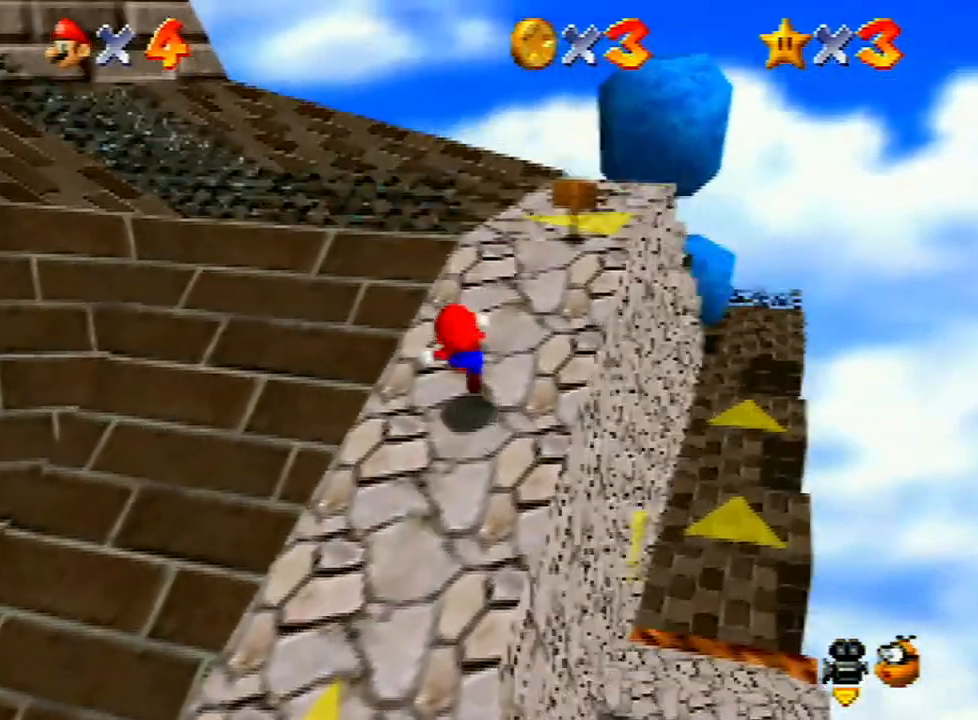
{"buttons": [], "left_stick": "up", "events": [[33, "A", "up"], [67, "Z", "up"]]}
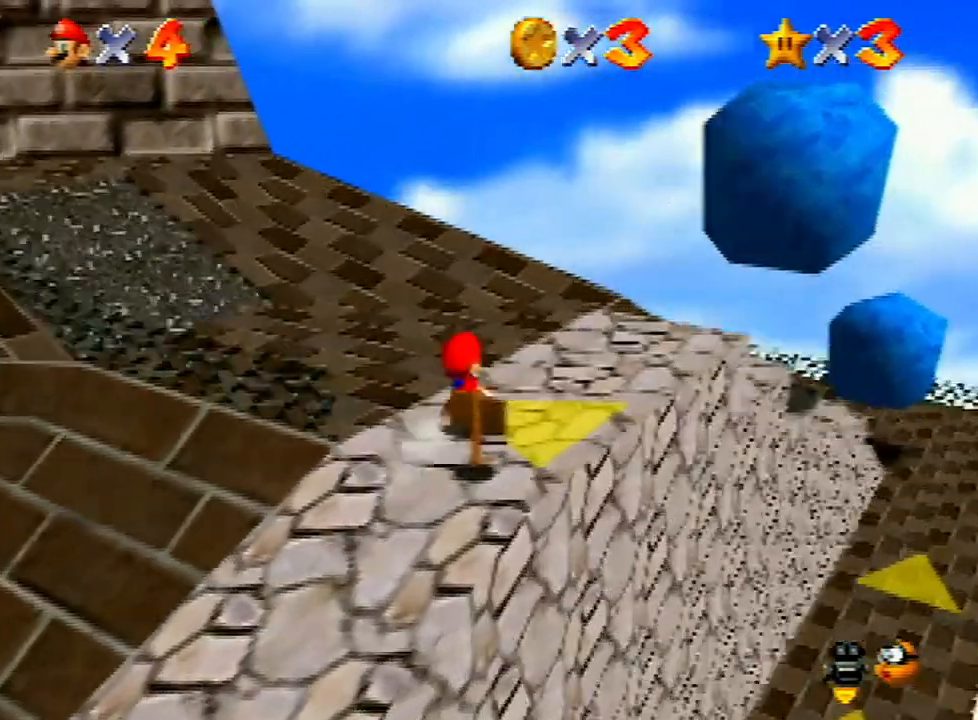
{"buttons": [], "left_stick": "up", "events": [[333, "A", "down"], [367, "A", "up"]]}
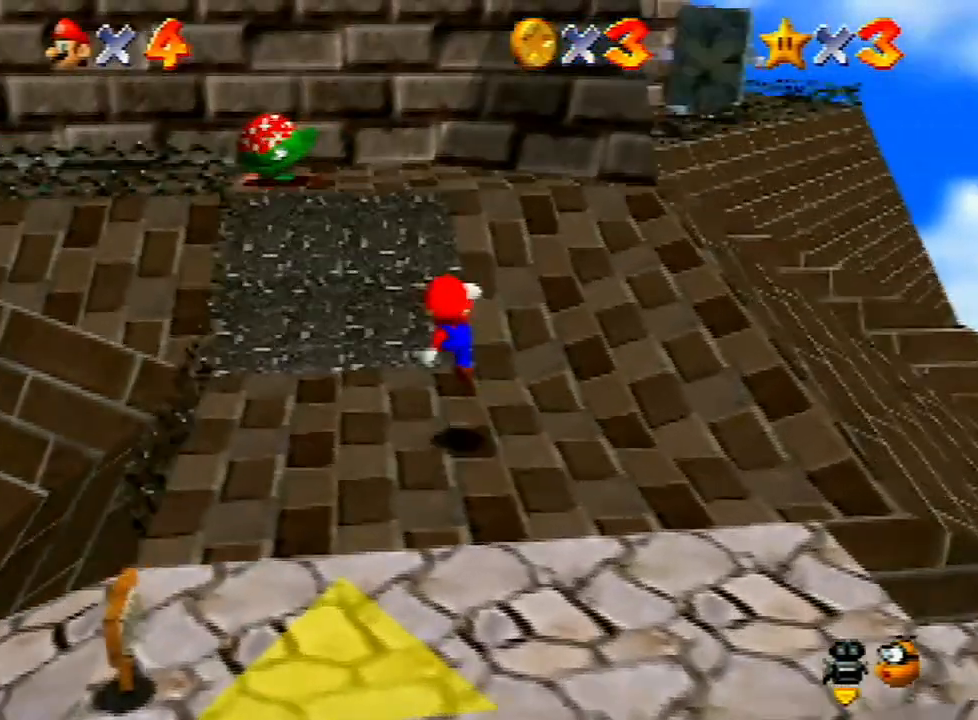
{"buttons": ["A"], "left_stick": "up-right", "events": [[233, "left_stick", "up-right"], [333, "A", "down"]]}
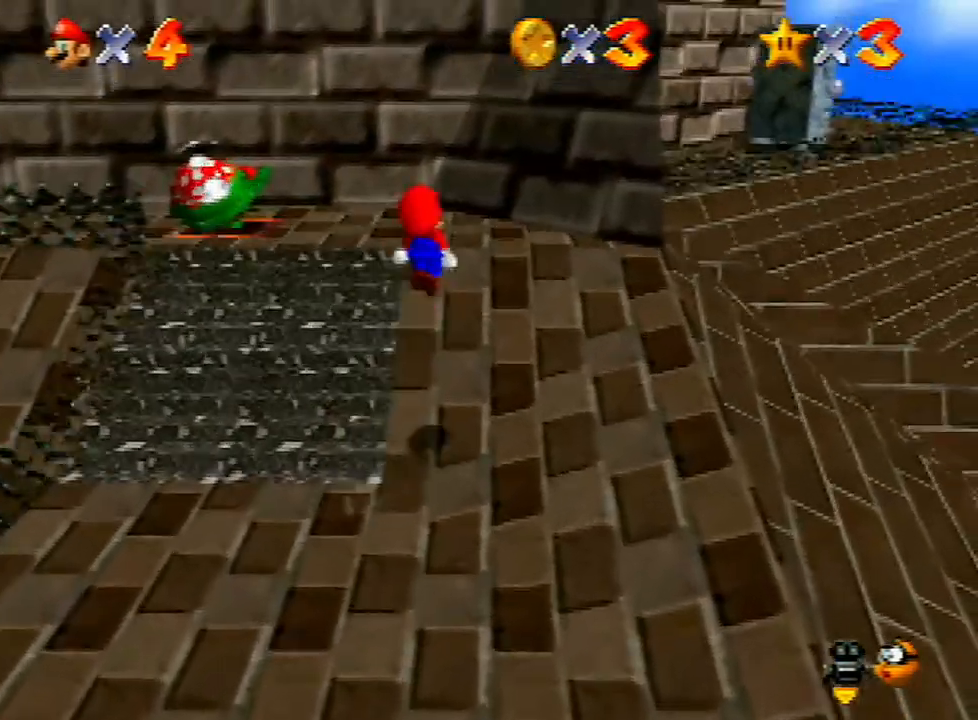
{"buttons": ["A"], "left_stick": "up-right", "events": [[33, "A", "up"], [500, "A", "down"]]}
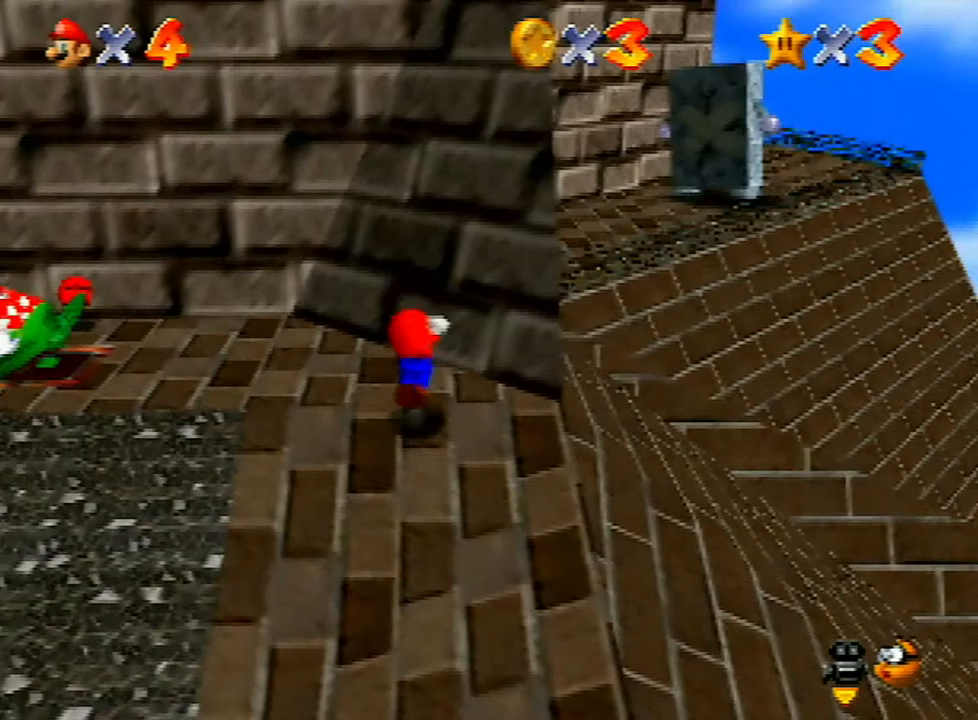
{"buttons": ["A"], "left_stick": "up", "events": [[367, "left_stick", "up"]]}
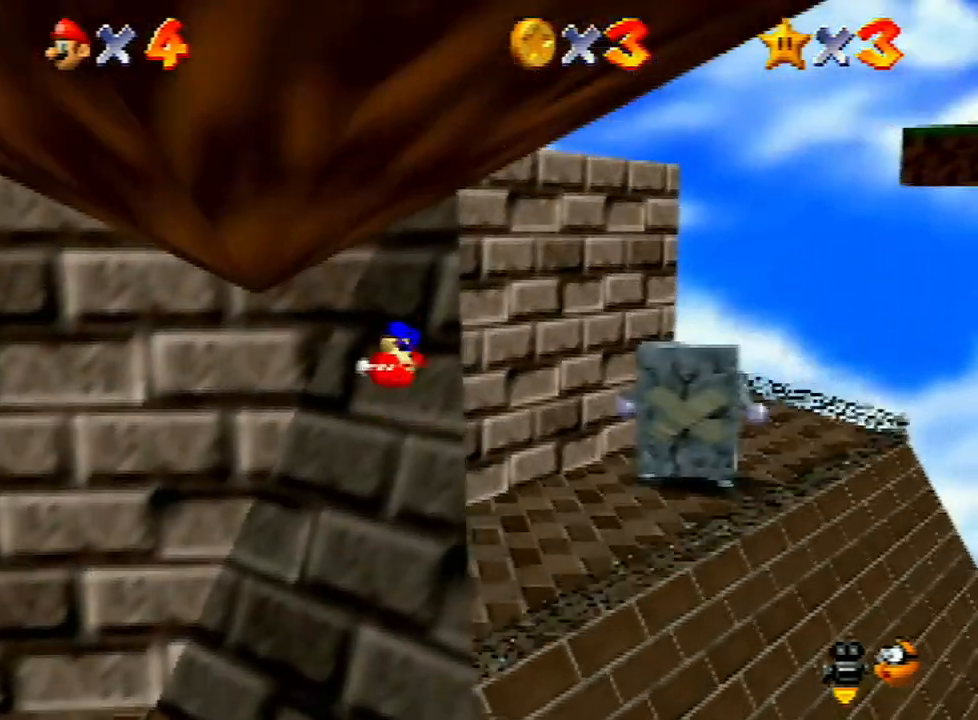
{"buttons": ["A"], "left_stick": "up-left", "events": [[33, "A", "up"], [67, "left_stick", "up-left"], [267, "left_stick", "right"], [333, "A", "down"], [333, "left_stick", "up-left"]]}
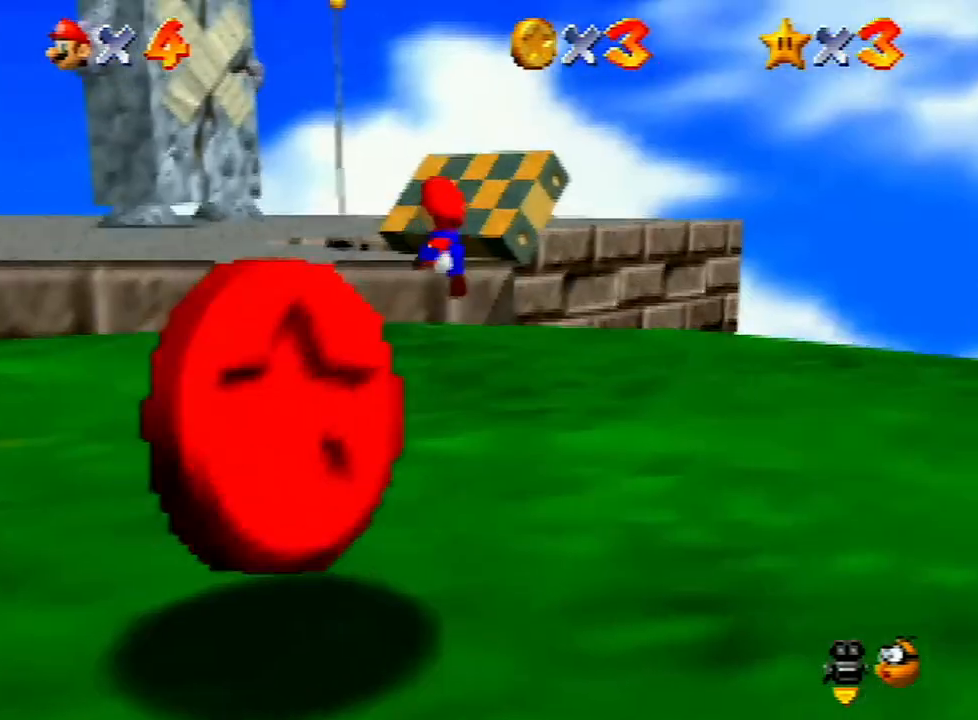
{"buttons": ["A"], "left_stick": "up-left", "events": [[67, "B", "down"], [267, "B", "up"], [333, "A", "up"], [433, "A", "down"]]}
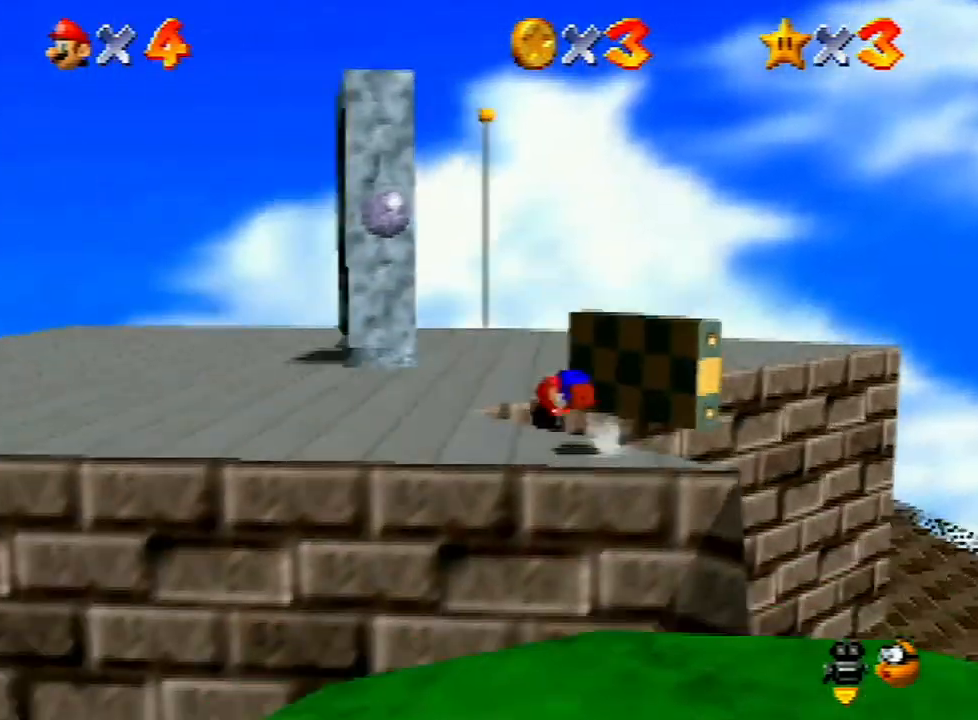
{"buttons": [], "left_stick": "up-left", "events": [[33, "A", "up"]]}
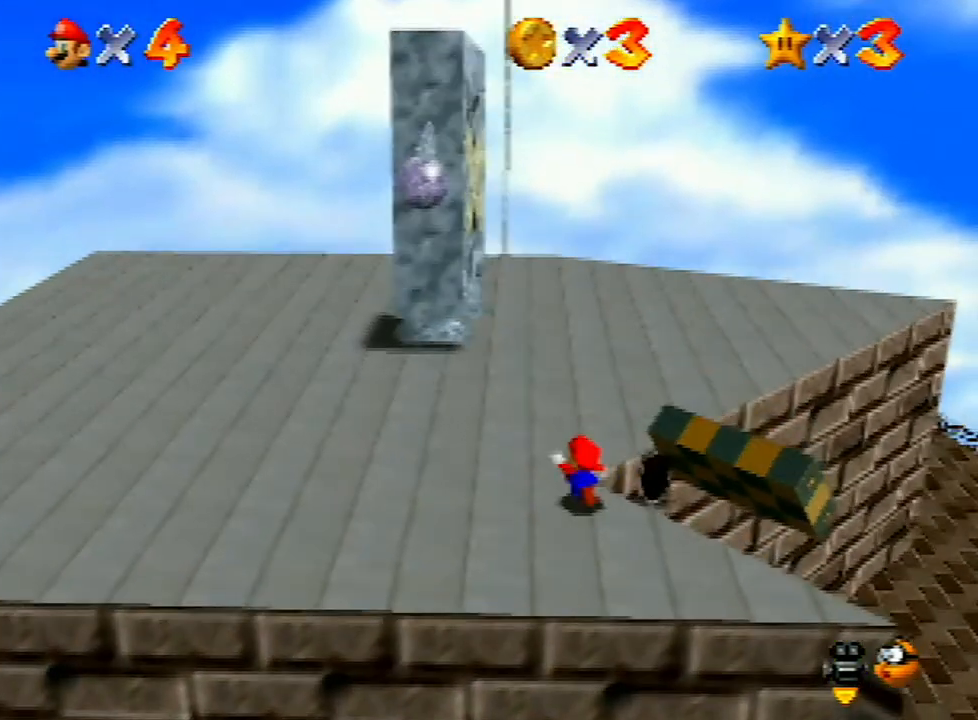
{"buttons": [], "left_stick": "up", "events": [[67, "A", "down"], [100, "left_stick", "up"], [200, "A", "up"], [333, "B", "down"], [467, "B", "up"]]}
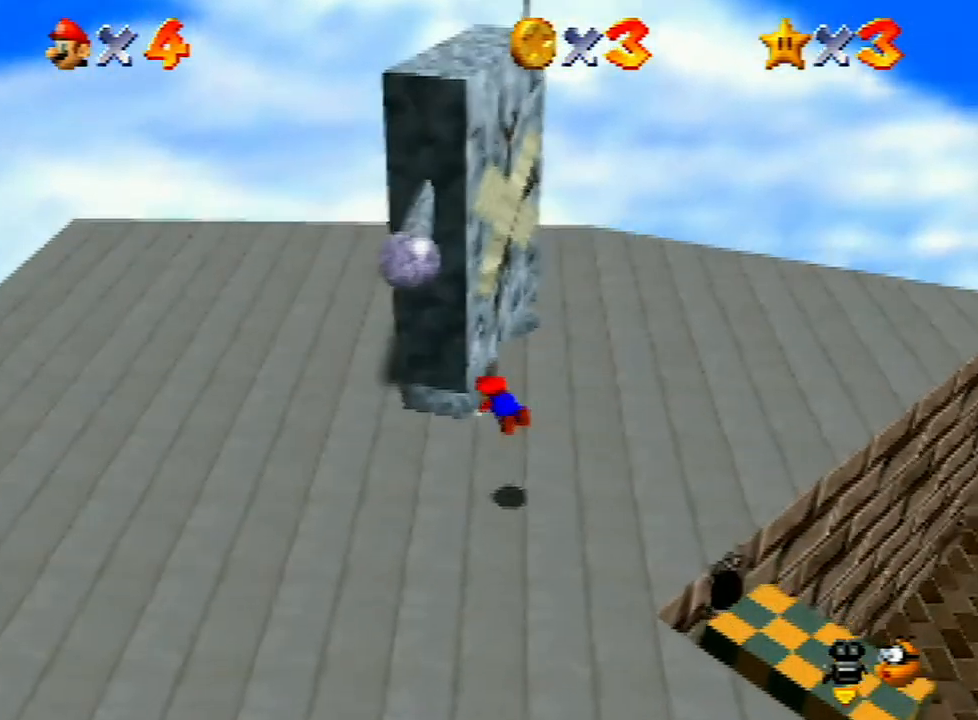
{"buttons": ["A"], "left_stick": "center", "events": [[200, "left_stick", "center"], [433, "A", "down"]]}
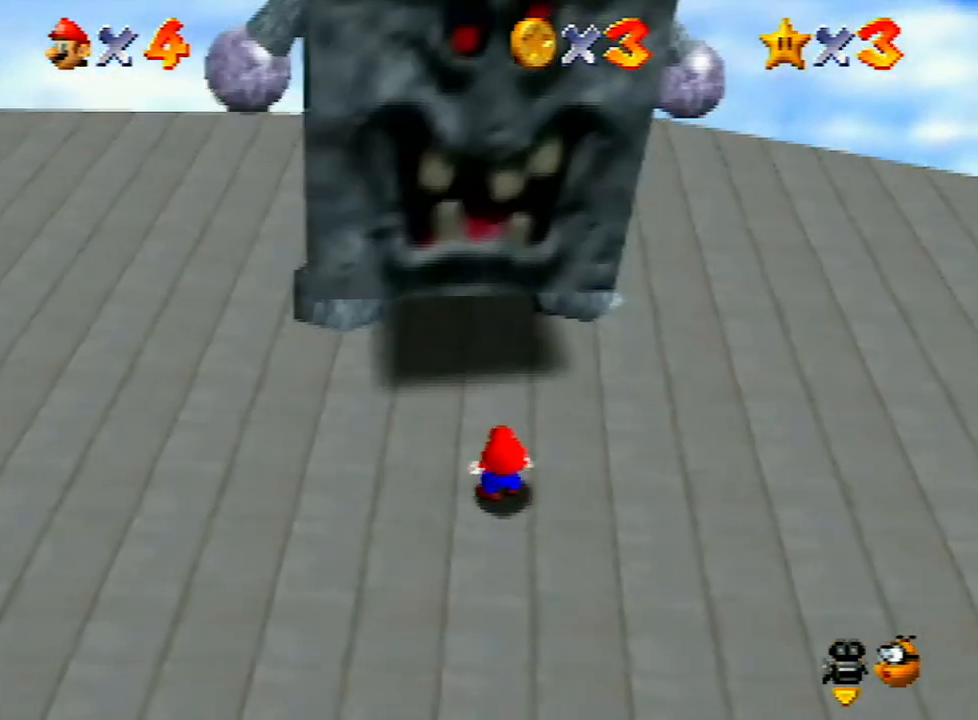
{"buttons": ["A"], "left_stick": "center", "events": [[33, "A", "up"], [100, "A", "down"], [100, "B", "down"], [167, "A", "up"], [167, "B", "up"], [300, "A", "down"], [300, "B", "down"], [333, "B", "up"], [367, "A", "up"], [400, "A", "down"], [433, "B", "down"], [467, "B", "up"]]}
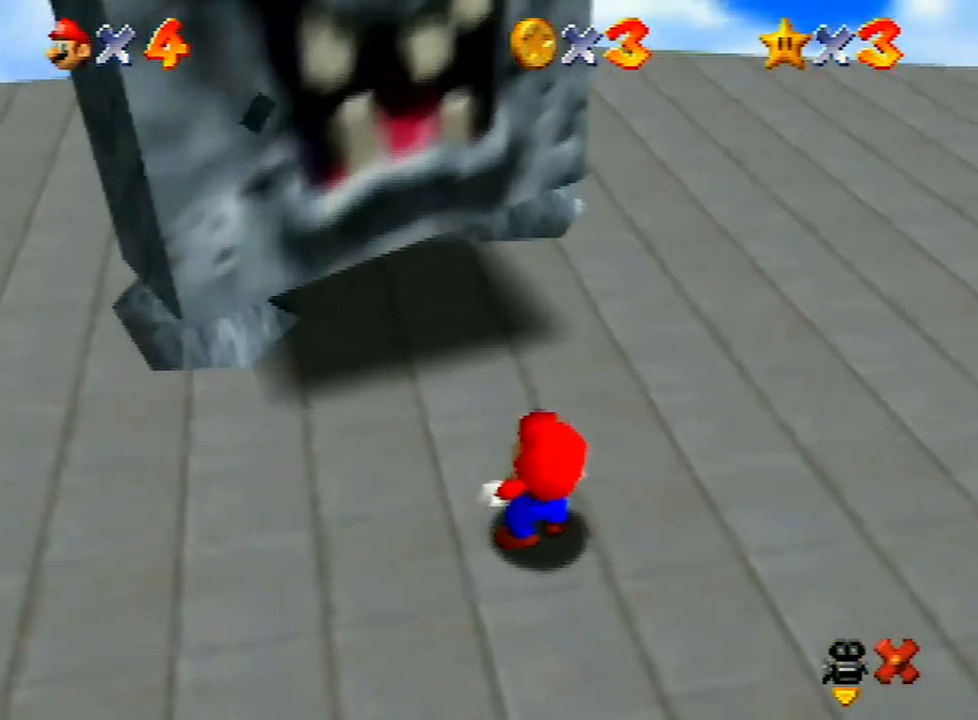
{"buttons": [], "left_stick": "center", "events": [[200, "A", "up"], [233, "A", "down"], [233, "B", "down"], [267, "B", "up"], [367, "B", "down"], [400, "A", "up"], [400, "B", "up"], [433, "A", "down"], [433, "B", "down"], [467, "B", "up"], [500, "A", "up"]]}
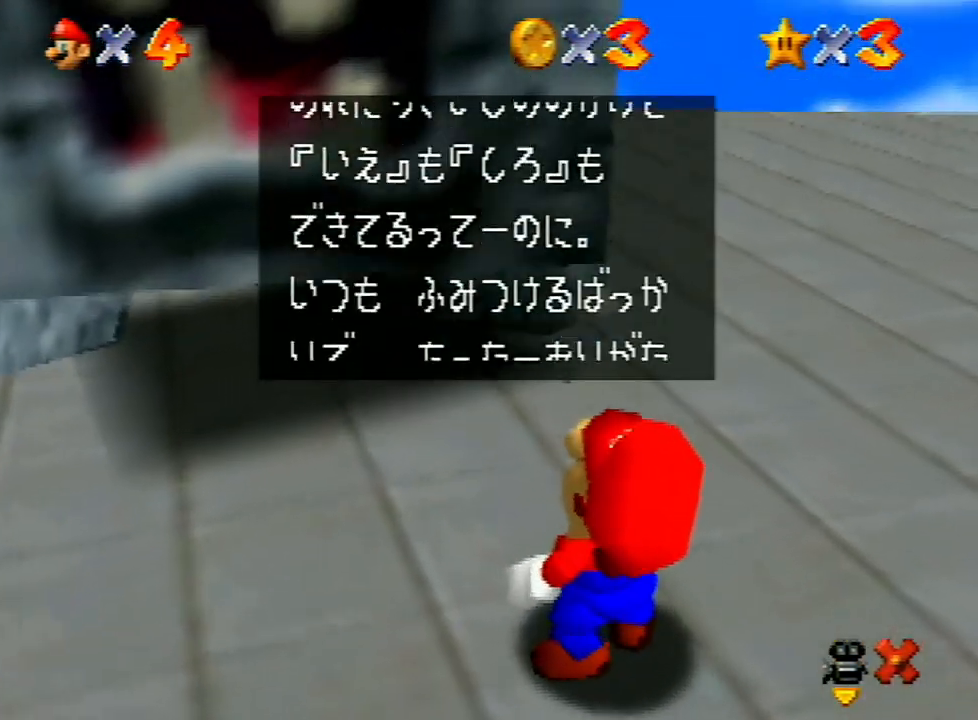
{"buttons": ["A"], "left_stick": "center", "events": [[33, "A", "down"], [67, "B", "down"], [133, "B", "up"], [167, "A", "up"], [233, "A", "down"], [267, "A", "up"], [300, "A", "down"], [367, "B", "down"], [400, "B", "up"], [467, "B", "down"], [500, "B", "up"]]}
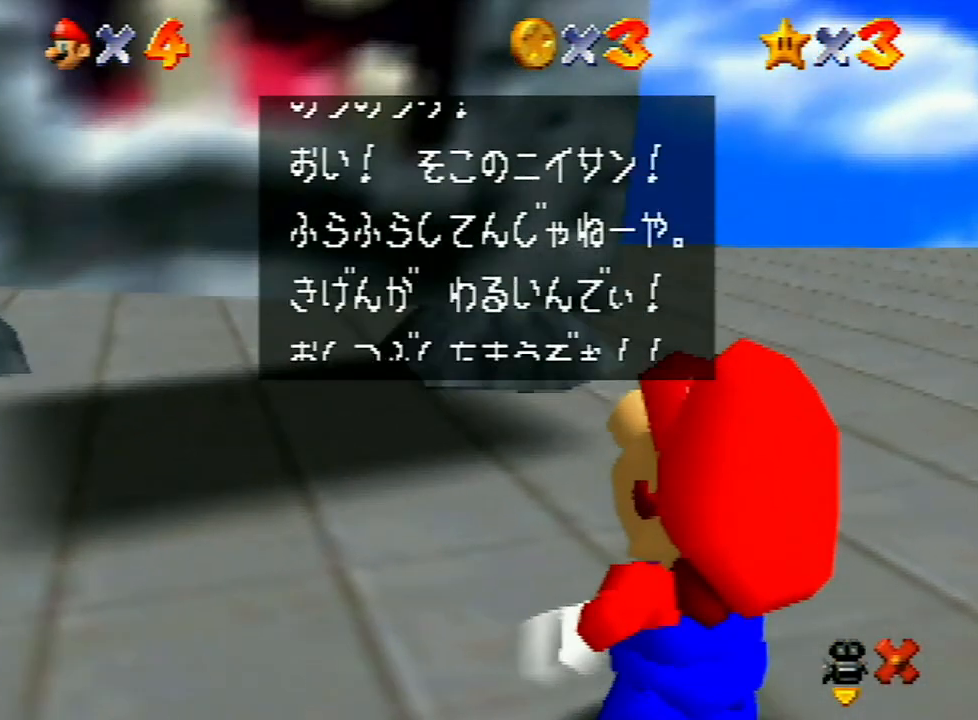
{"buttons": [], "left_stick": "center", "events": [[33, "A", "up"], [67, "A", "down"], [100, "B", "down"], [133, "B", "up"], [267, "A", "up"], [333, "A", "down"], [333, "B", "down"], [367, "A", "up"], [367, "B", "up"], [467, "A", "down"], [500, "A", "up"]]}
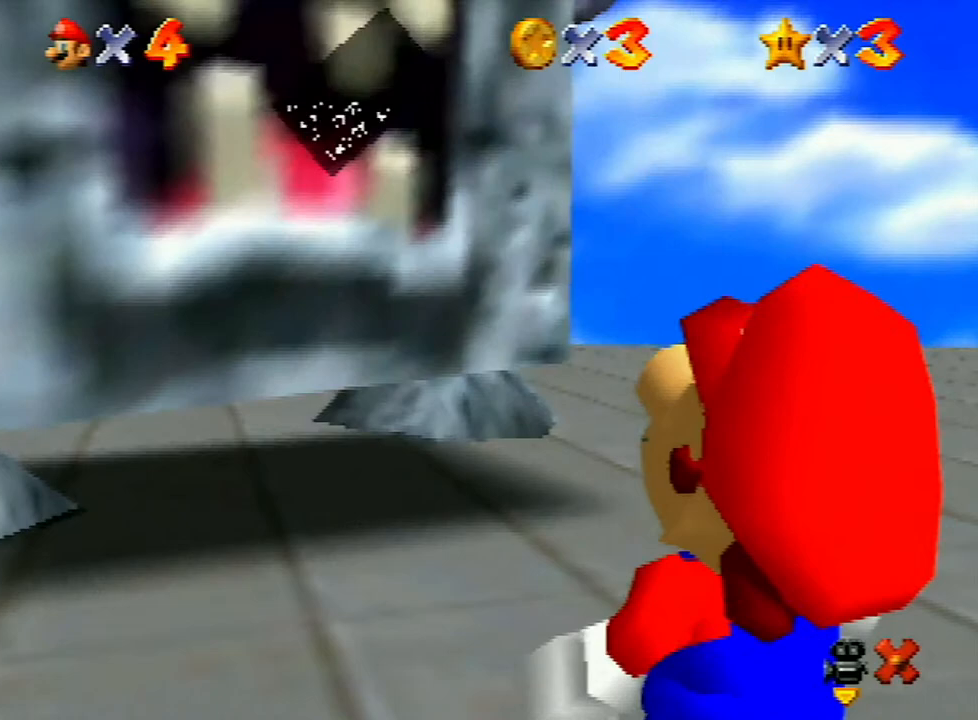
{"buttons": [], "left_stick": "up-left", "events": [[33, "A", "down"], [100, "B", "down"], [167, "A", "up"], [167, "B", "up"], [300, "left_stick", "up-left"]]}
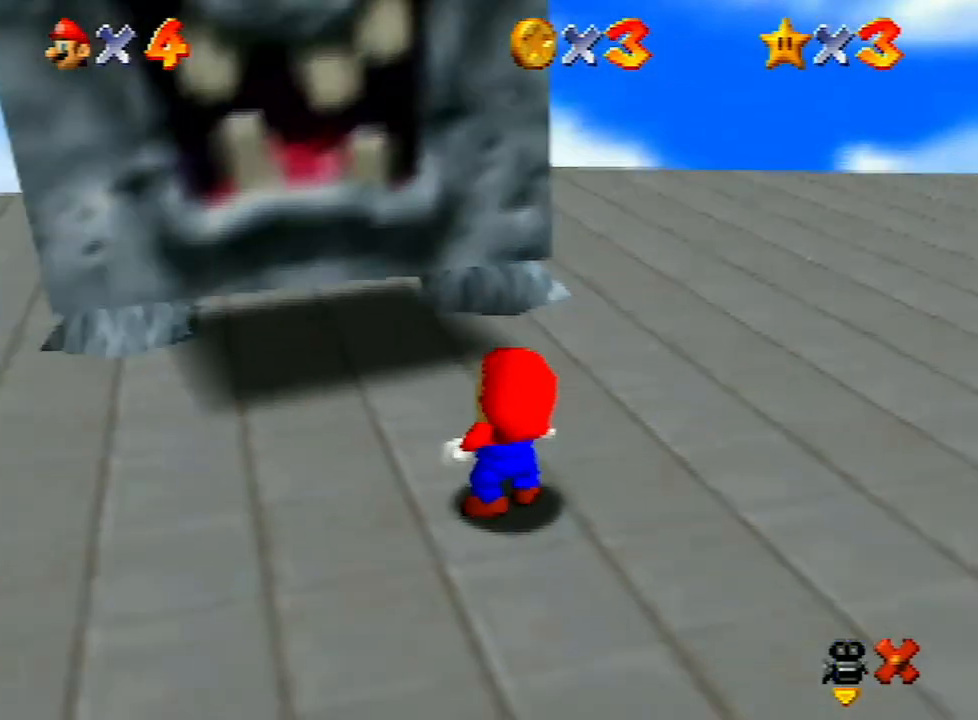
{"buttons": [], "left_stick": "up-left", "events": []}
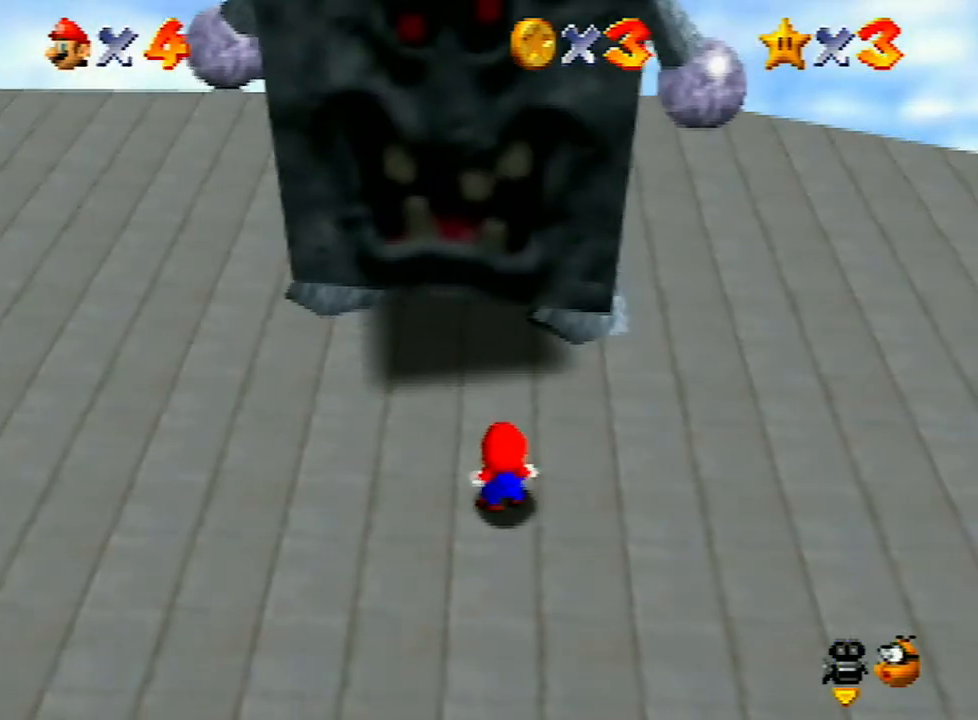
{"buttons": [], "left_stick": "up-left", "events": []}
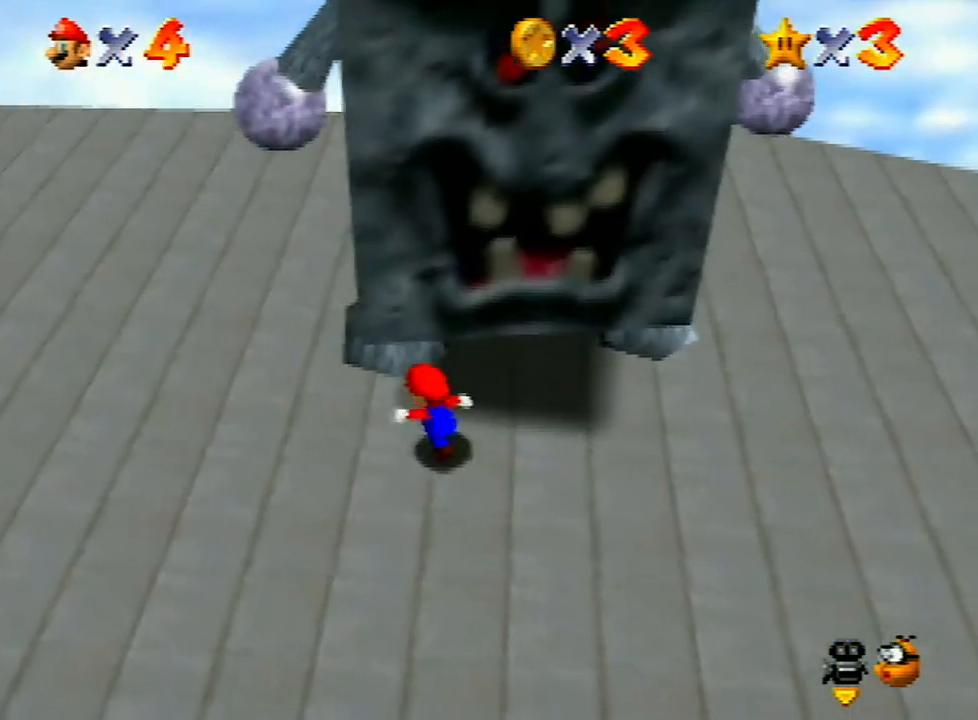
{"buttons": [], "left_stick": "center", "events": [[100, "left_stick", "right"], [167, "left_stick", "center"]]}
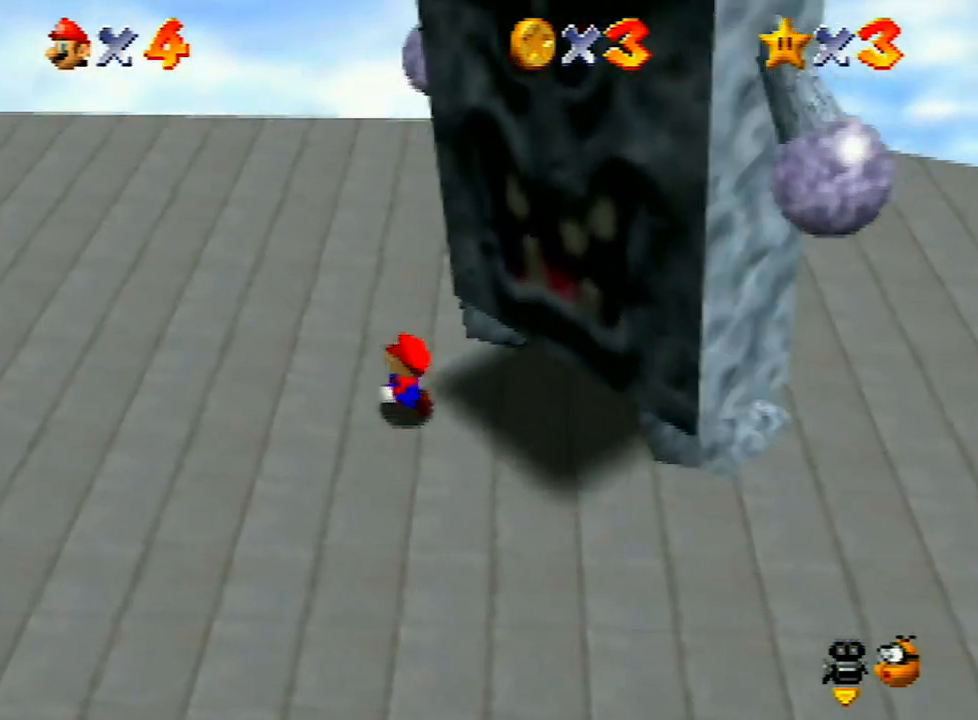
{"buttons": [], "left_stick": "center", "events": []}
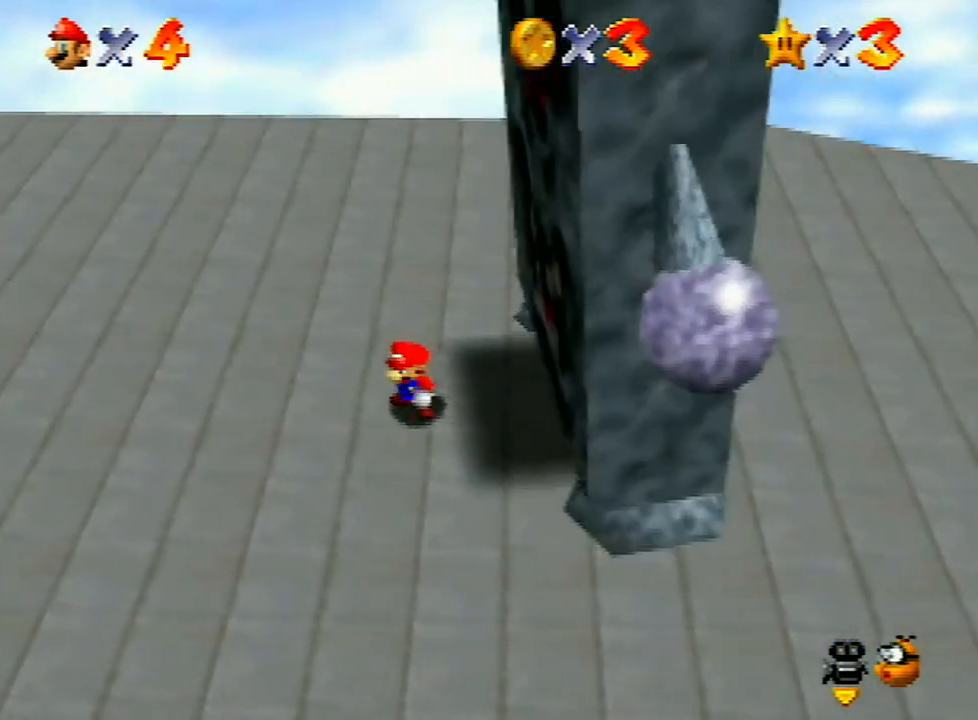
{"buttons": ["Z"], "left_stick": "down-left", "events": [[300, "A", "down"], [300, "left_stick", "down-left"], [433, "A", "up"], [467, "Z", "down"]]}
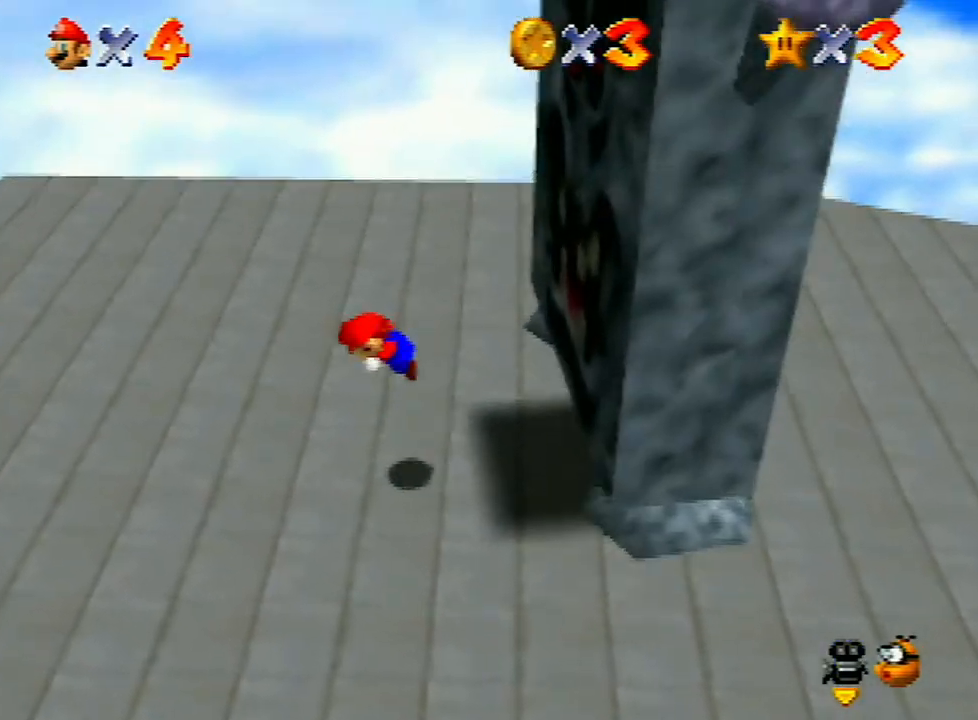
{"buttons": [], "left_stick": "down-left", "events": [[33, "left_stick", "center"], [100, "Z", "up"], [167, "left_stick", "down-left"]]}
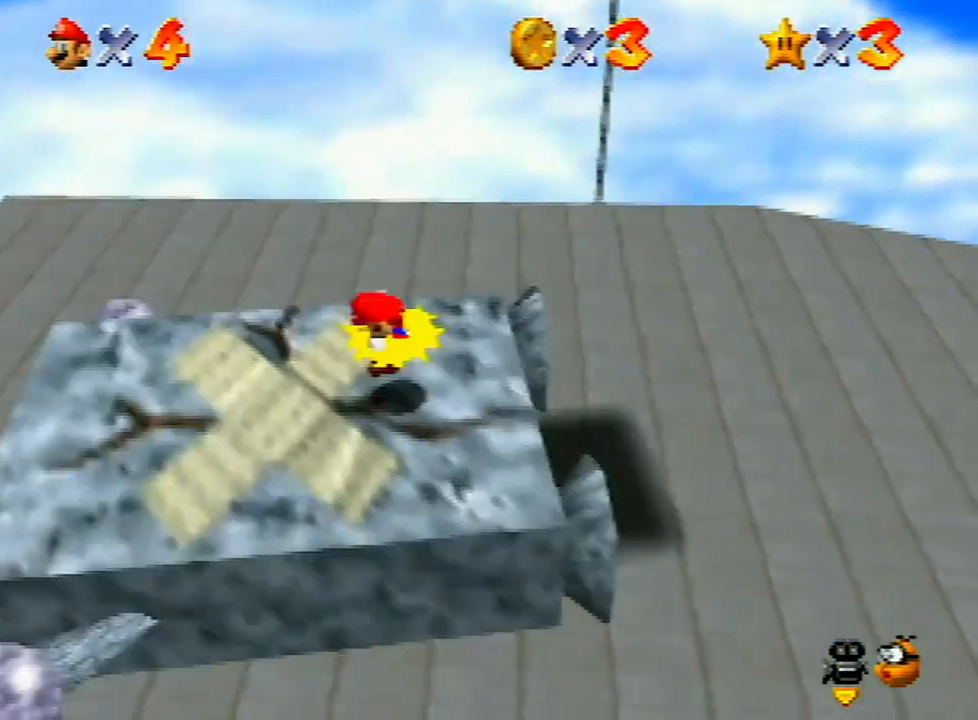
{"buttons": [], "left_stick": "left", "events": [[200, "left_stick", "left"]]}
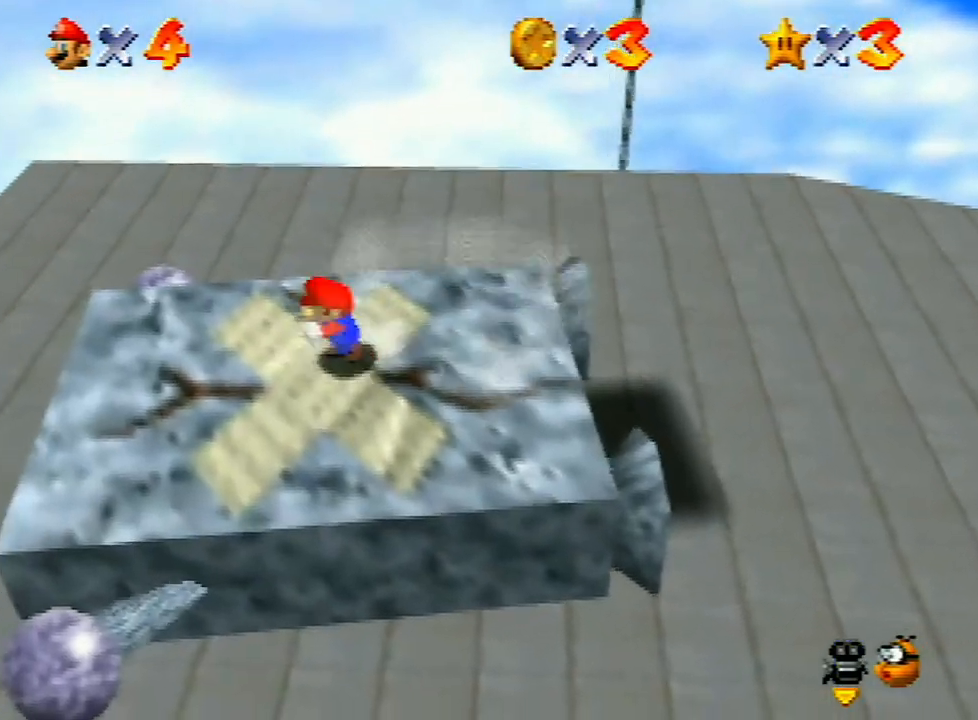
{"buttons": [], "left_stick": "center", "events": [[33, "A", "down"], [167, "A", "up"], [267, "Z", "down"], [333, "Z", "up"], [333, "left_stick", "center"]]}
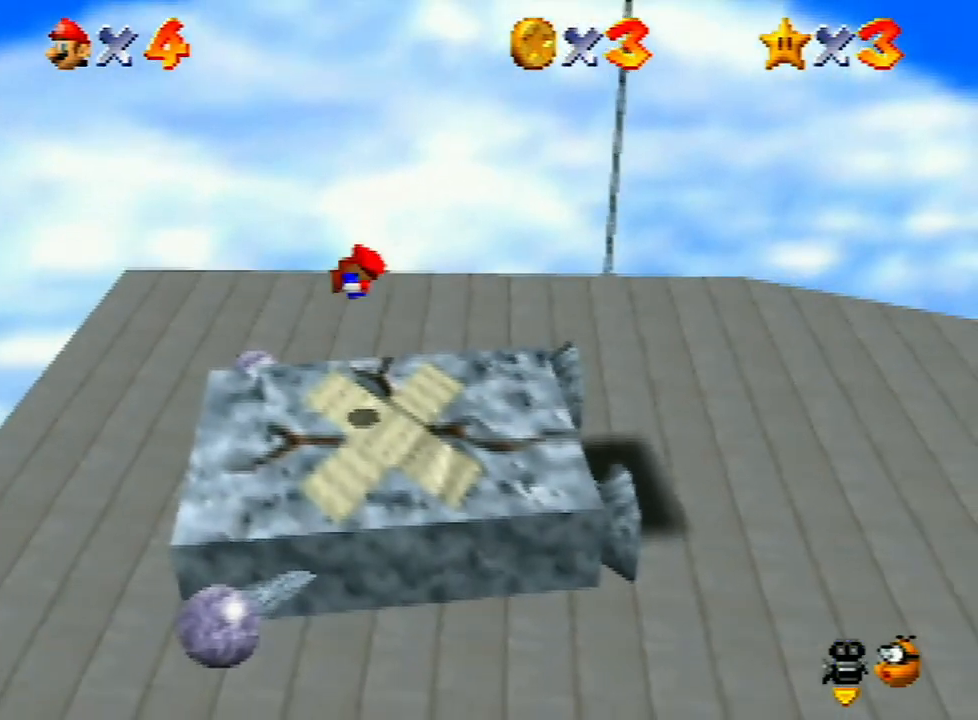
{"buttons": [], "left_stick": "left", "events": [[167, "left_stick", "left"]]}